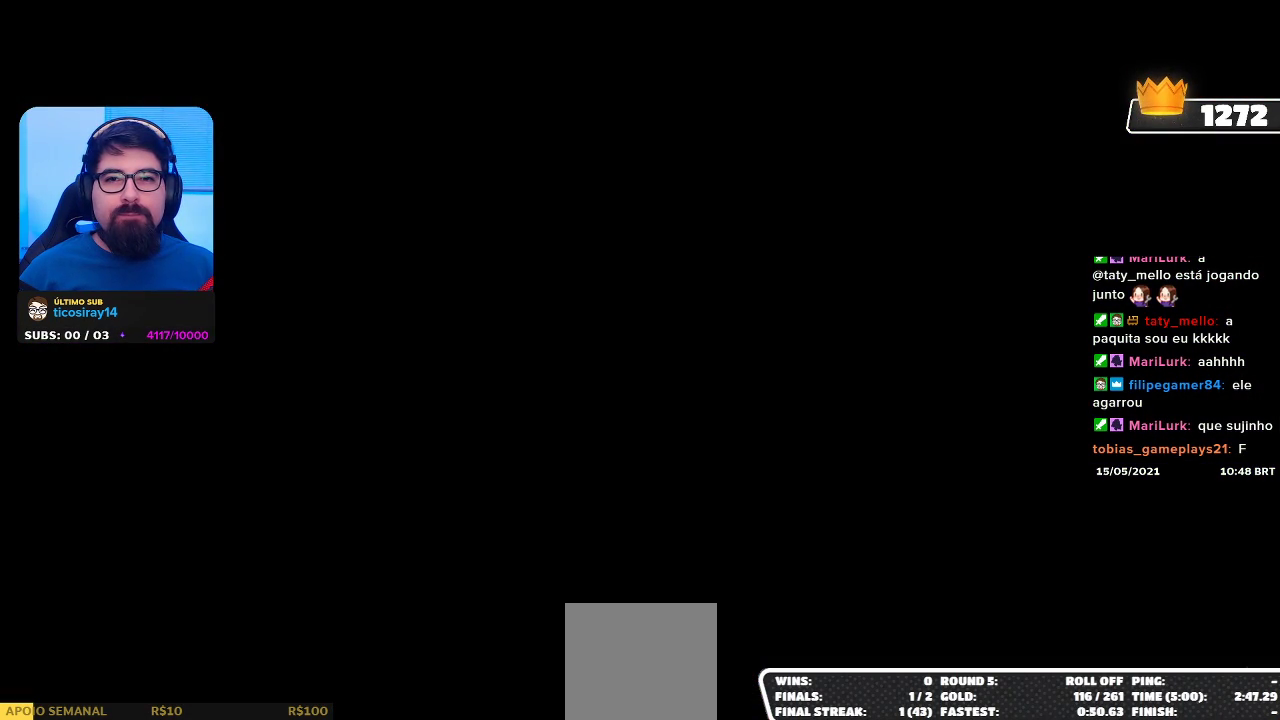
Gameplay with a controller (Xbox layout); each line is a JSON object with the inputs held at the frame after it. "events" lists button and stick changes between this image and that frame as [ms after this image, input, new state], when the widget could be followed in between. Not read: L3.
{"buttons": [], "left_stick": "center", "right_stick": "center", "events": [[167, "B", "down"], [233, "B", "up"]]}
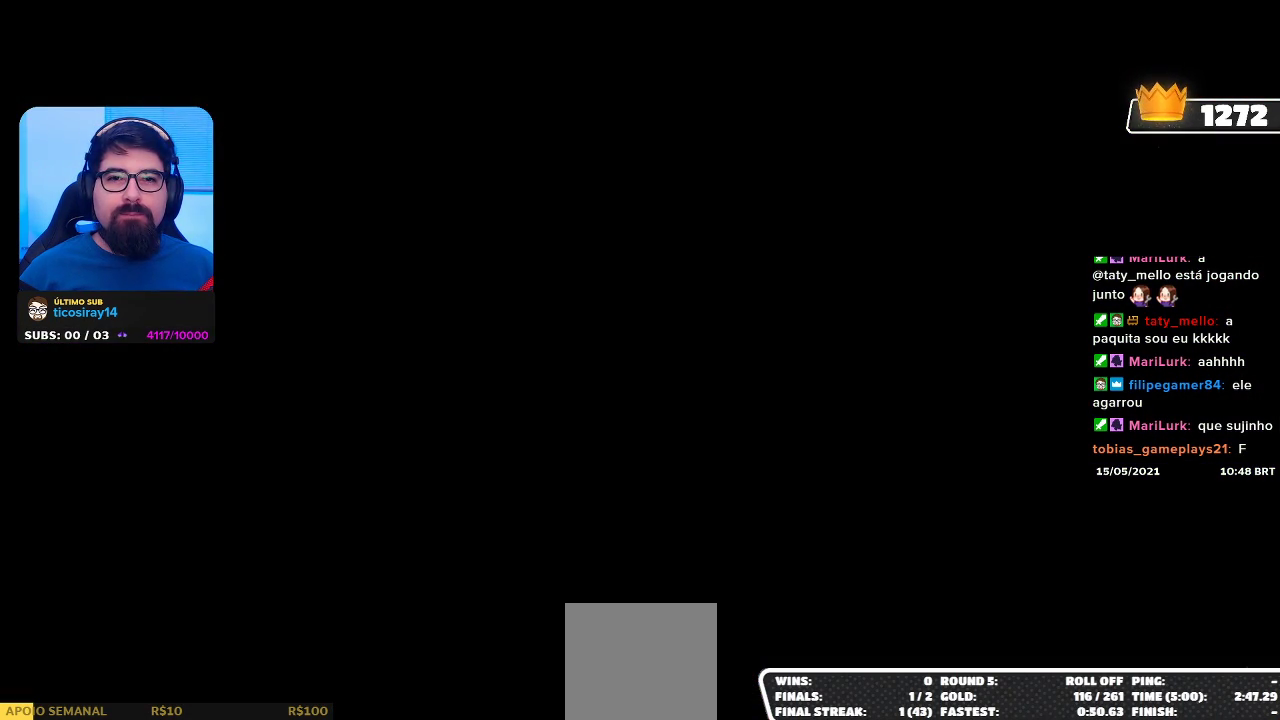
{"buttons": [], "left_stick": "center", "right_stick": "center", "events": []}
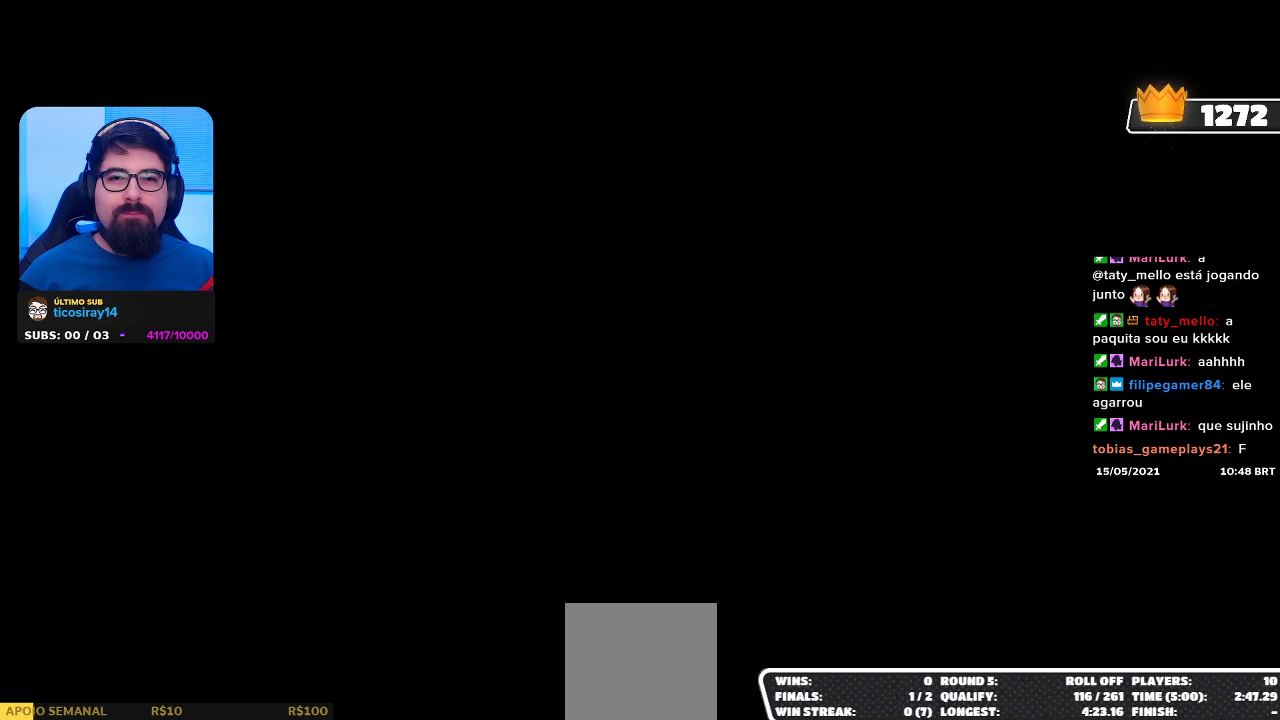
{"buttons": [], "left_stick": "center", "right_stick": "center", "events": [[133, "A", "down"], [183, "A", "up"]]}
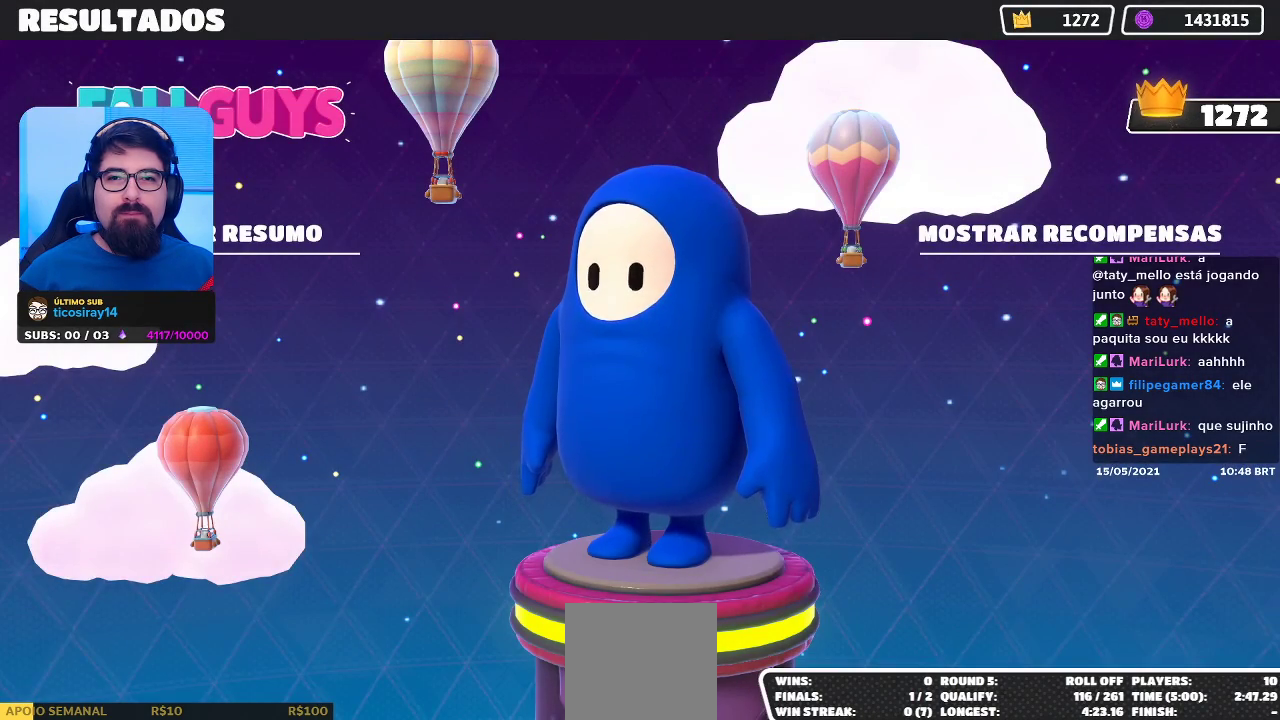
{"buttons": [], "left_stick": "center", "right_stick": "center", "events": [[100, "B", "down"], [150, "B", "up"], [217, "B", "down"], [300, "B", "up"], [383, "B", "down"], [450, "B", "up"]]}
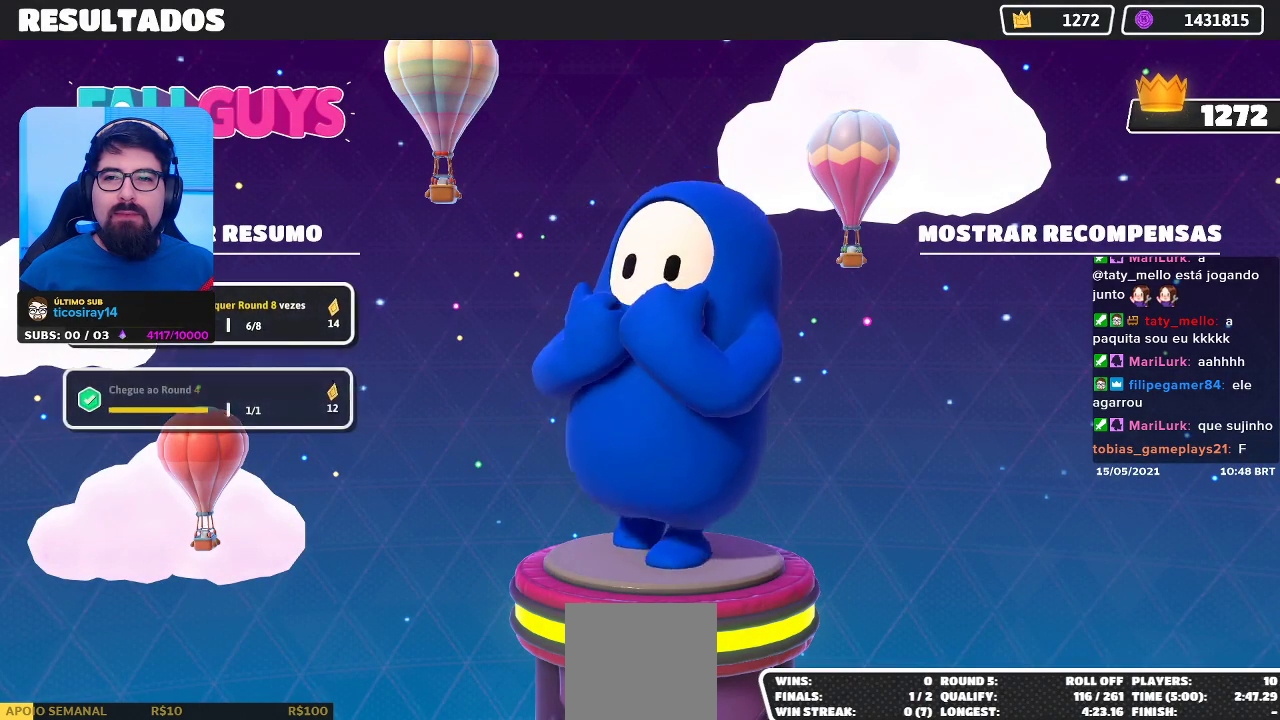
{"buttons": [], "left_stick": "center", "right_stick": "center", "events": [[33, "B", "down"], [117, "B", "up"], [233, "B", "down"], [333, "B", "up"]]}
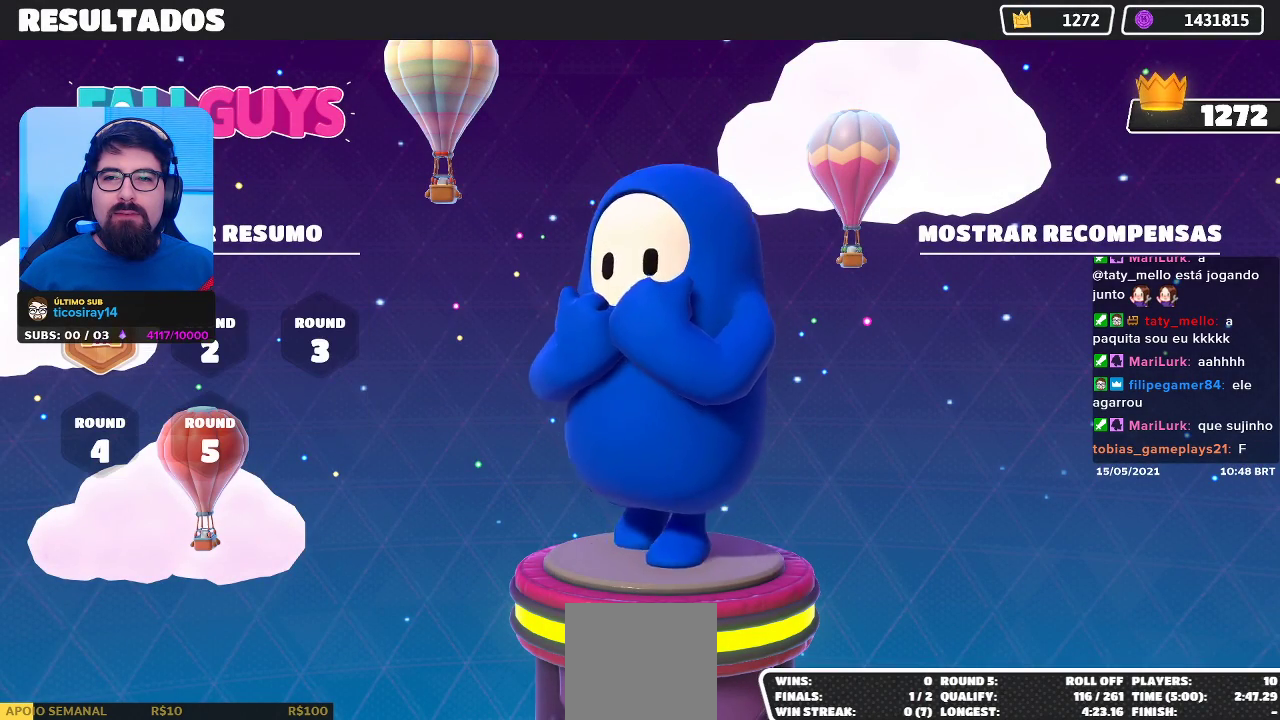
{"buttons": ["B"], "left_stick": "center", "right_stick": "center", "events": [[183, "B", "down"], [267, "B", "up"], [333, "B", "down"], [433, "B", "up"], [483, "B", "down"]]}
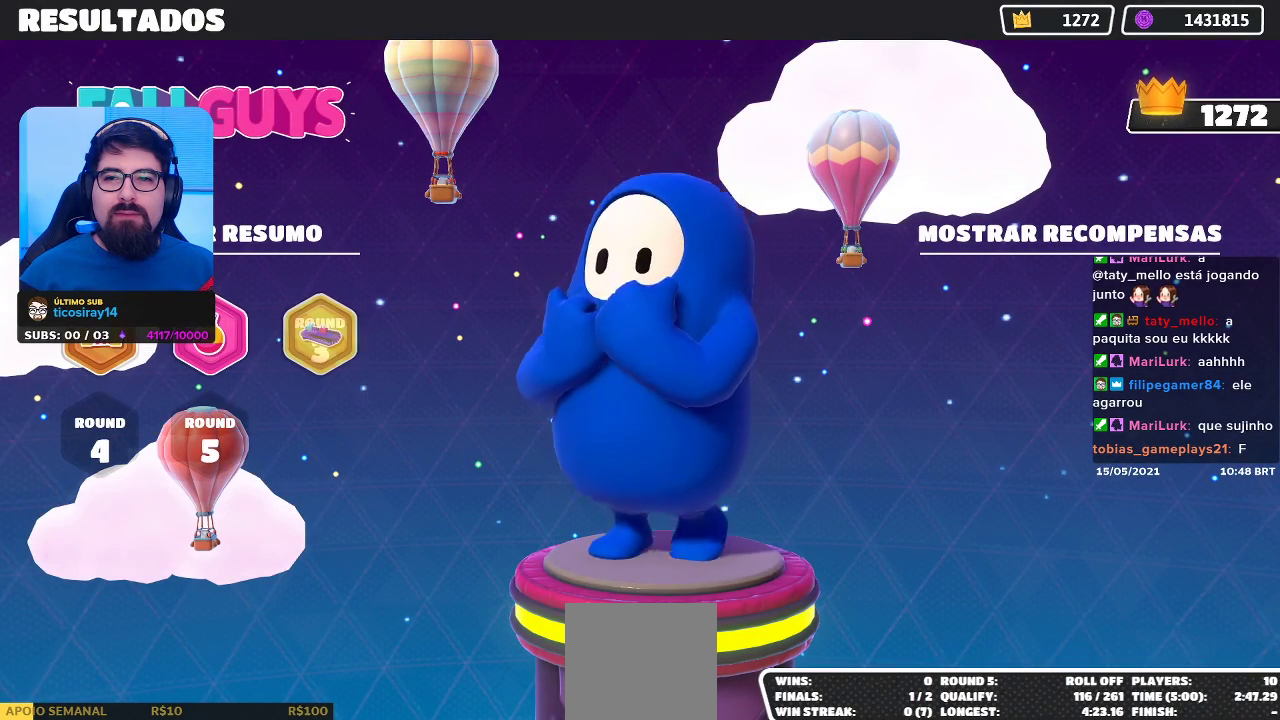
{"buttons": ["B"], "left_stick": "center", "right_stick": "center", "events": [[83, "B", "up"], [150, "B", "down"], [233, "B", "up"], [300, "B", "down"], [383, "B", "up"], [467, "B", "down"]]}
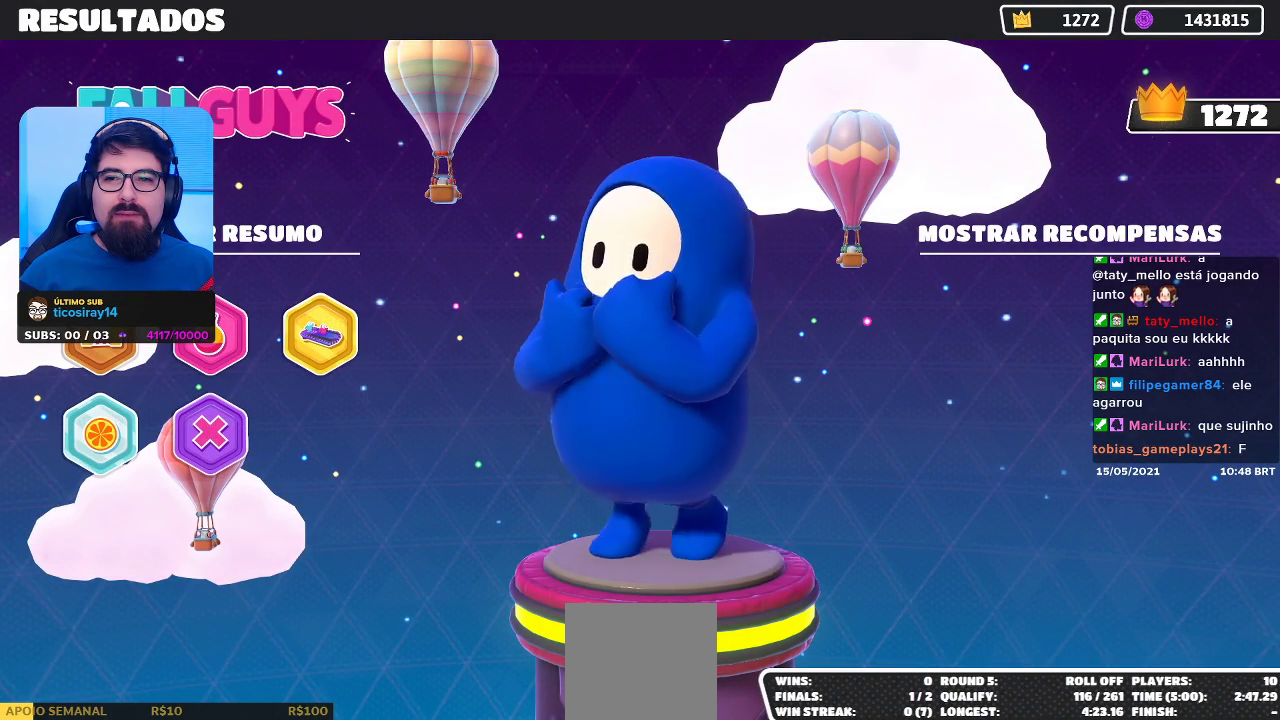
{"buttons": [], "left_stick": "center", "right_stick": "center", "events": [[33, "B", "up"], [117, "B", "down"], [183, "B", "up"], [267, "B", "down"], [317, "B", "up"], [433, "B", "down"], [500, "B", "up"]]}
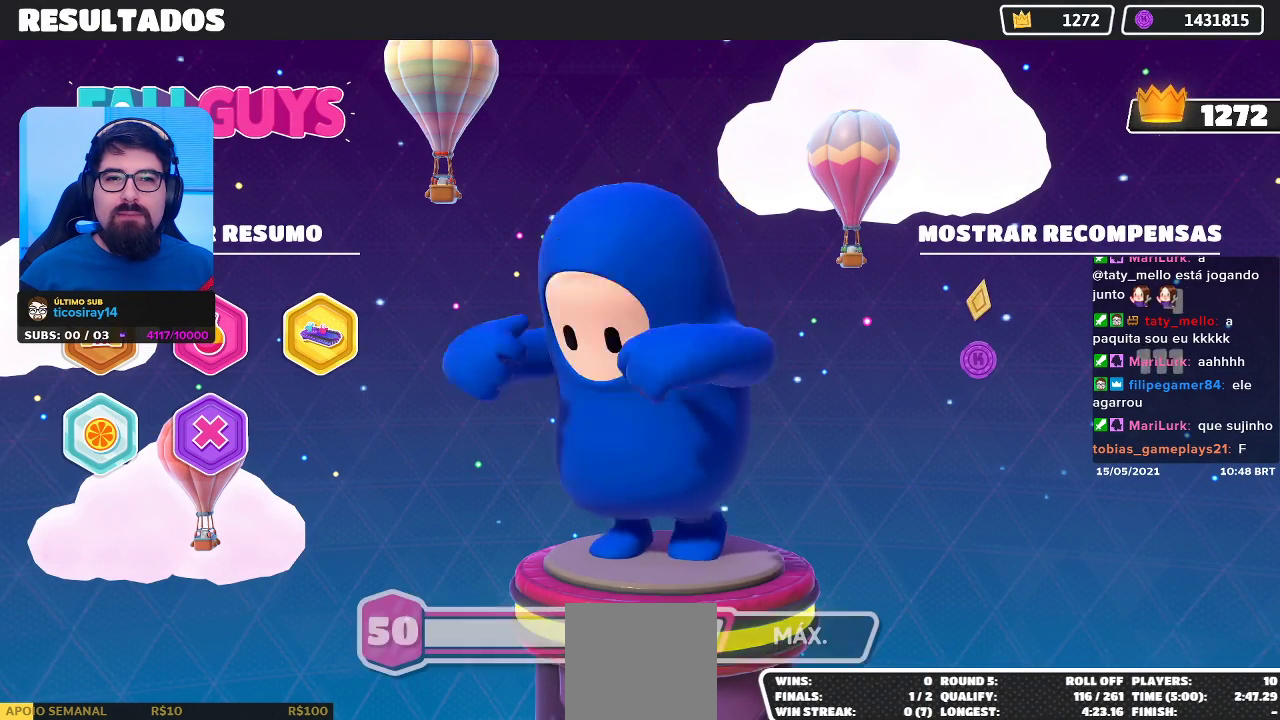
{"buttons": [], "left_stick": "center", "right_stick": "center", "events": [[83, "B", "down"], [167, "B", "up"], [233, "B", "down"], [333, "B", "up"], [400, "B", "down"], [483, "B", "up"]]}
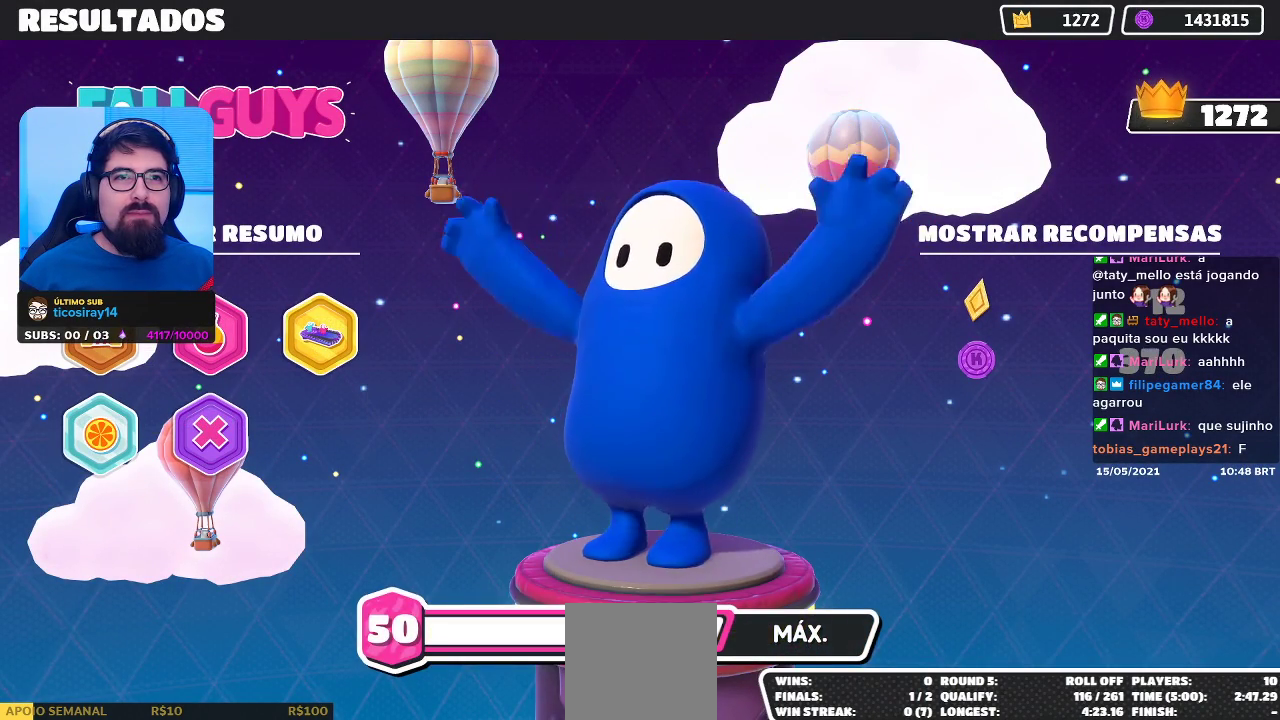
{"buttons": ["A"], "left_stick": "center", "right_stick": "center", "events": [[33, "B", "down"], [133, "B", "up"], [267, "A", "down"], [350, "A", "up"], [433, "A", "down"]]}
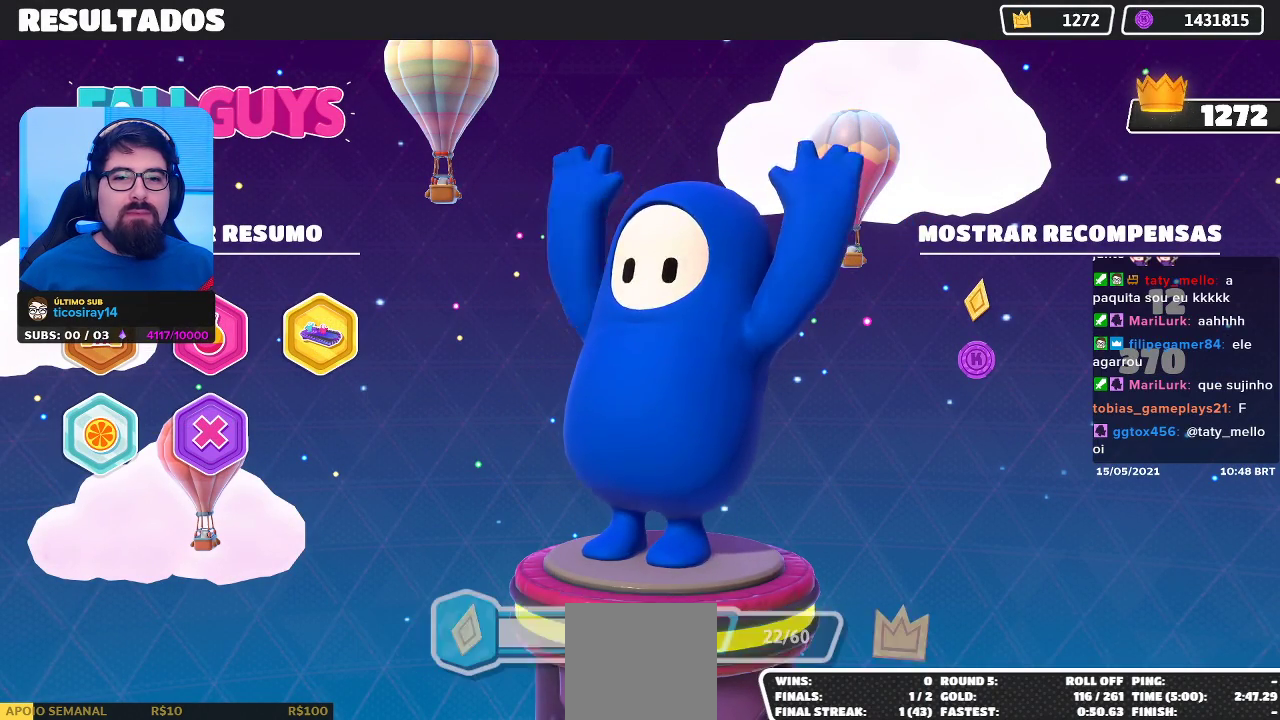
{"buttons": ["A"], "left_stick": "center", "right_stick": "center", "events": [[17, "A", "up"], [100, "A", "down"], [200, "A", "up"], [267, "A", "down"], [367, "A", "up"], [433, "A", "down"]]}
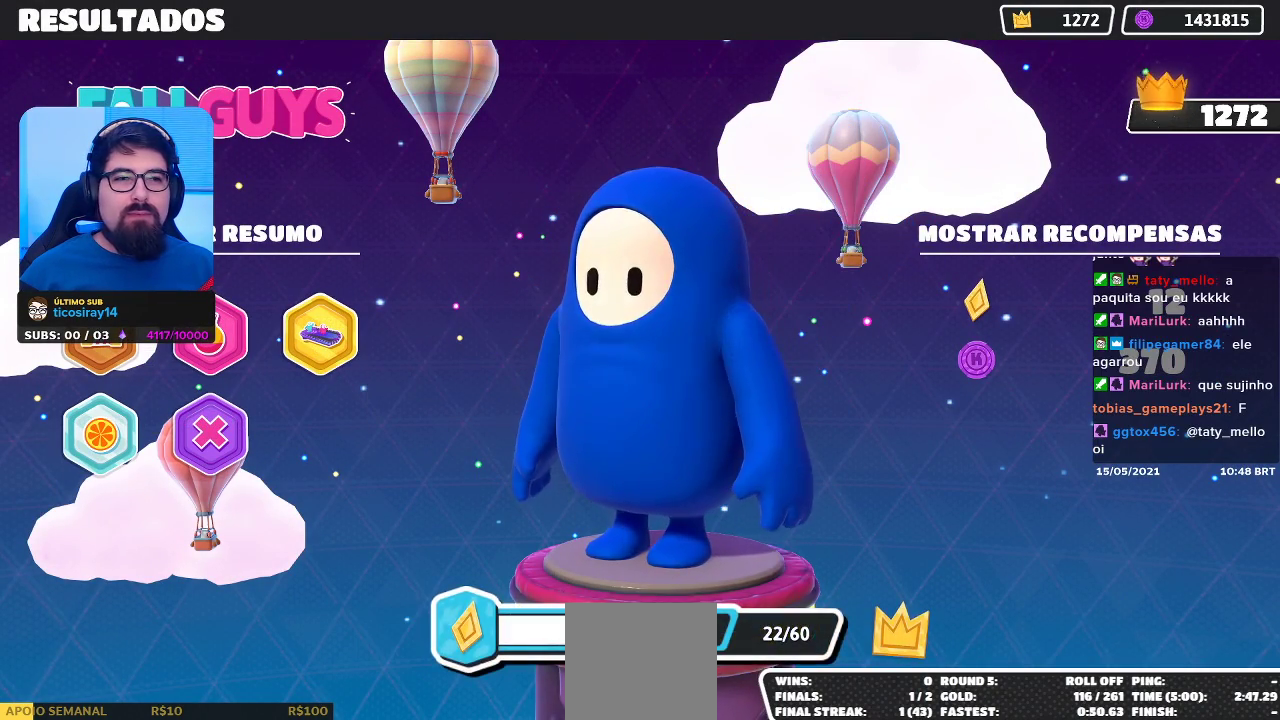
{"buttons": ["A"], "left_stick": "center", "right_stick": "center", "events": [[33, "A", "up"], [117, "A", "down"], [217, "A", "up"], [300, "A", "down"], [383, "A", "up"], [467, "A", "down"]]}
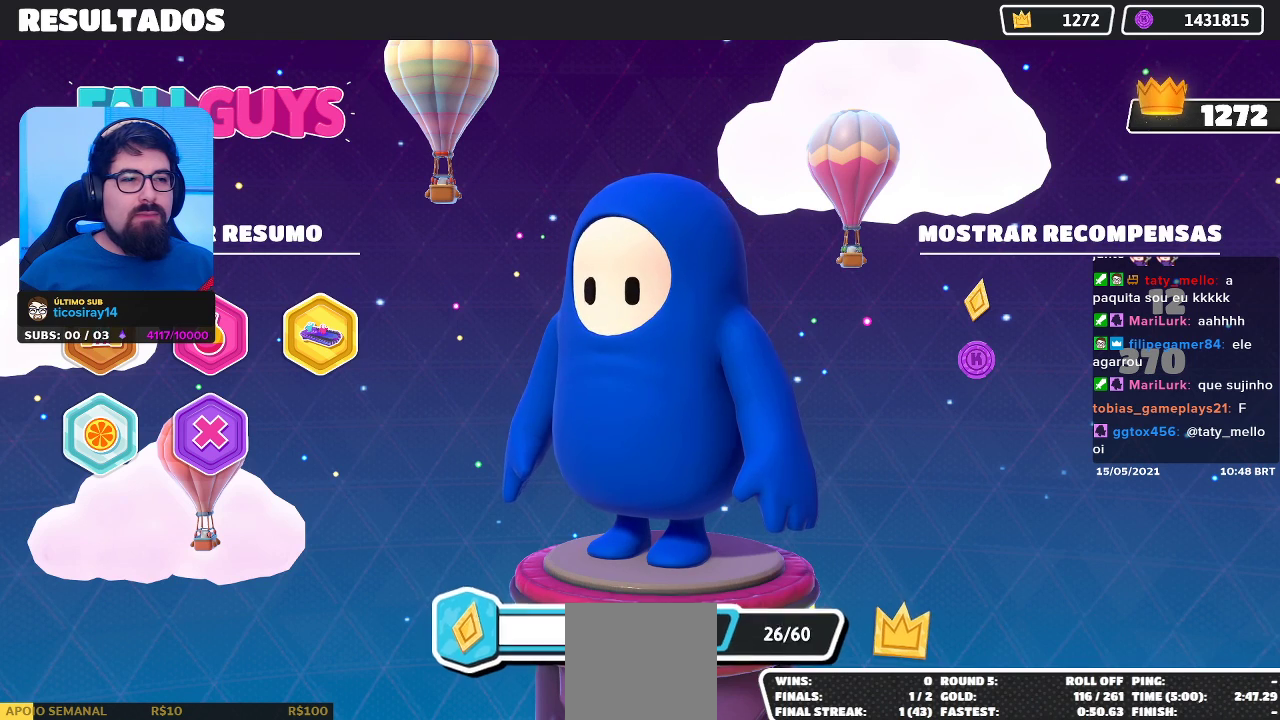
{"buttons": [], "left_stick": "center", "right_stick": "center", "events": [[33, "A", "up"], [100, "A", "down"], [183, "A", "up"], [467, "A", "down"], [483, "A", "up"]]}
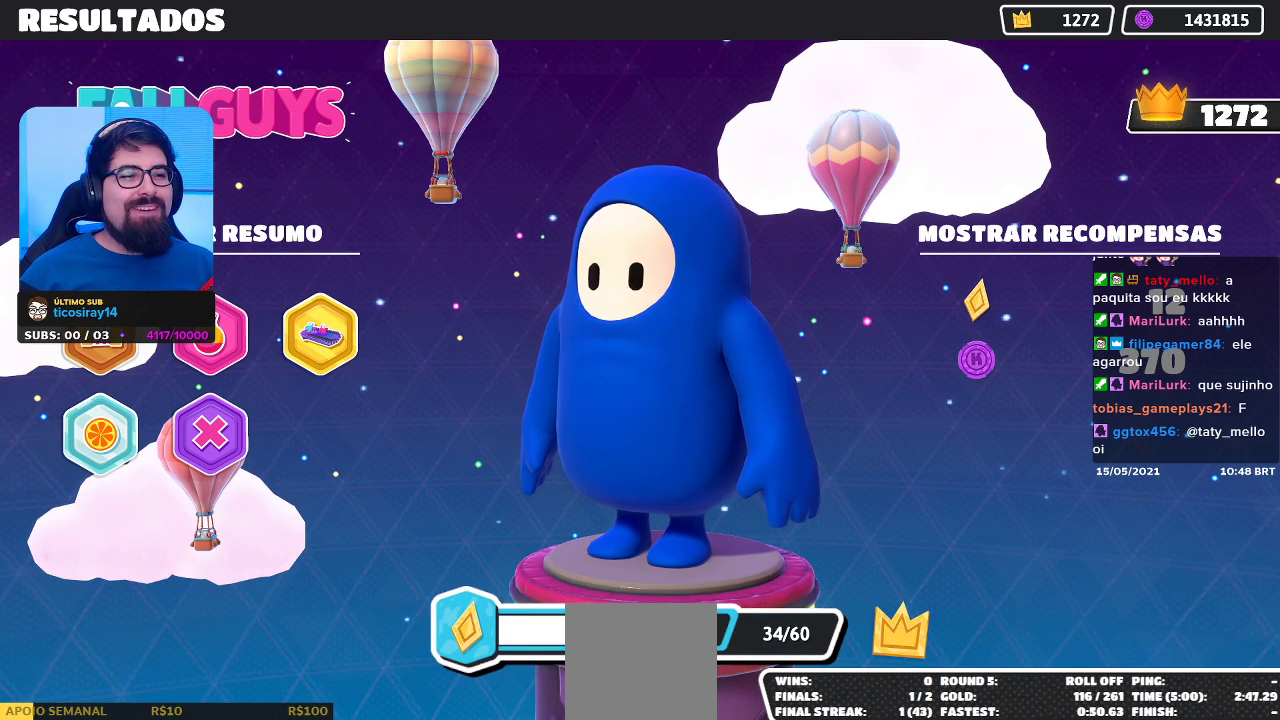
{"buttons": [], "left_stick": "center", "right_stick": "center", "events": [[133, "A", "down"], [217, "A", "up"]]}
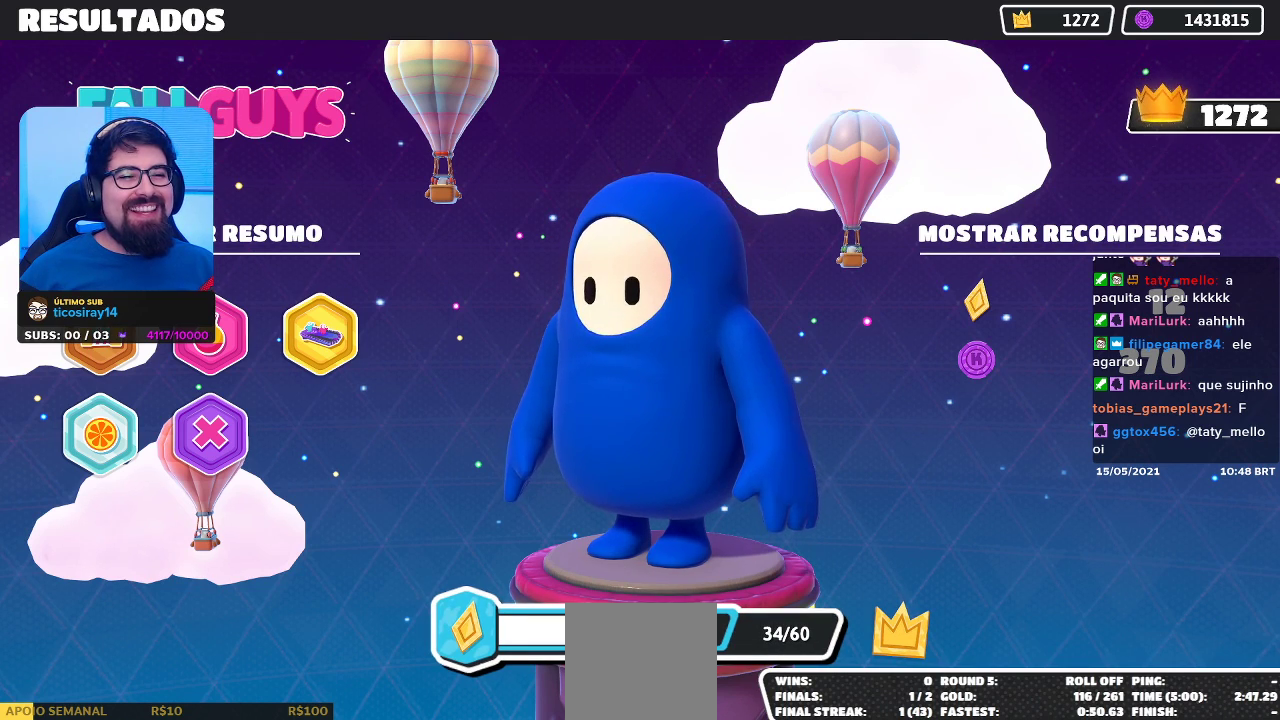
{"buttons": [], "left_stick": "center", "right_stick": "center", "events": []}
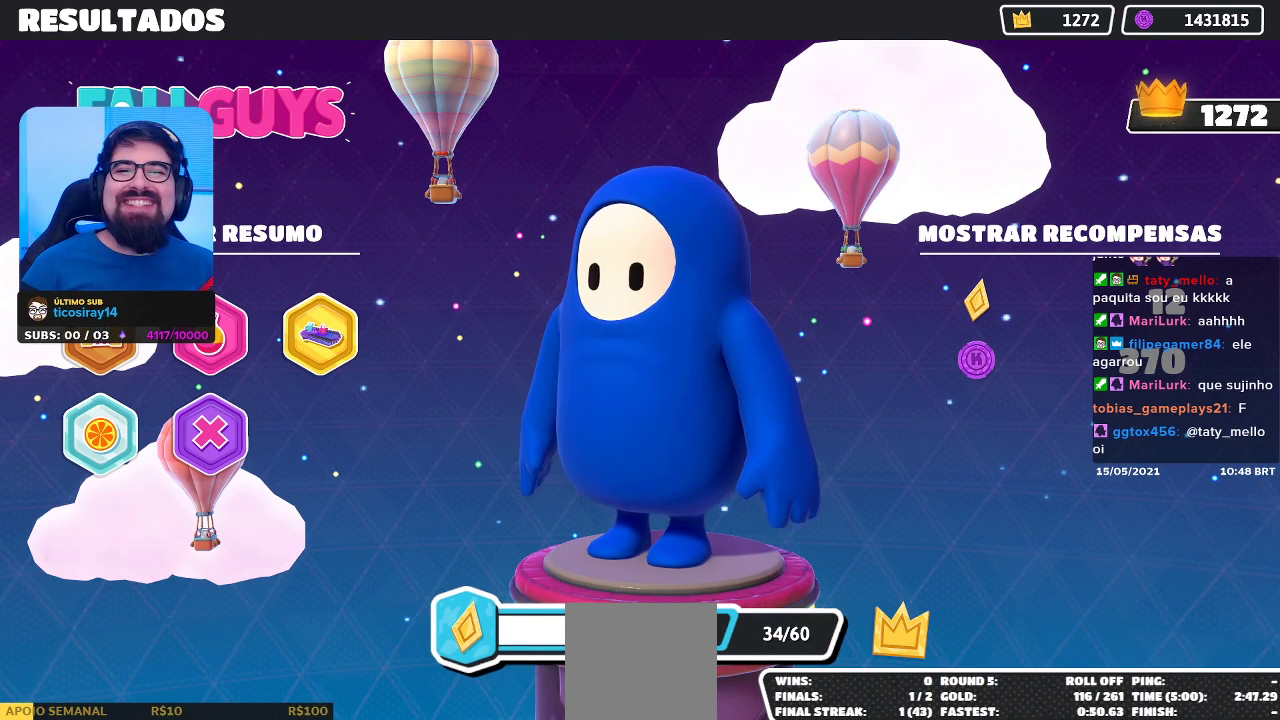
{"buttons": [], "left_stick": "center", "right_stick": "center", "events": []}
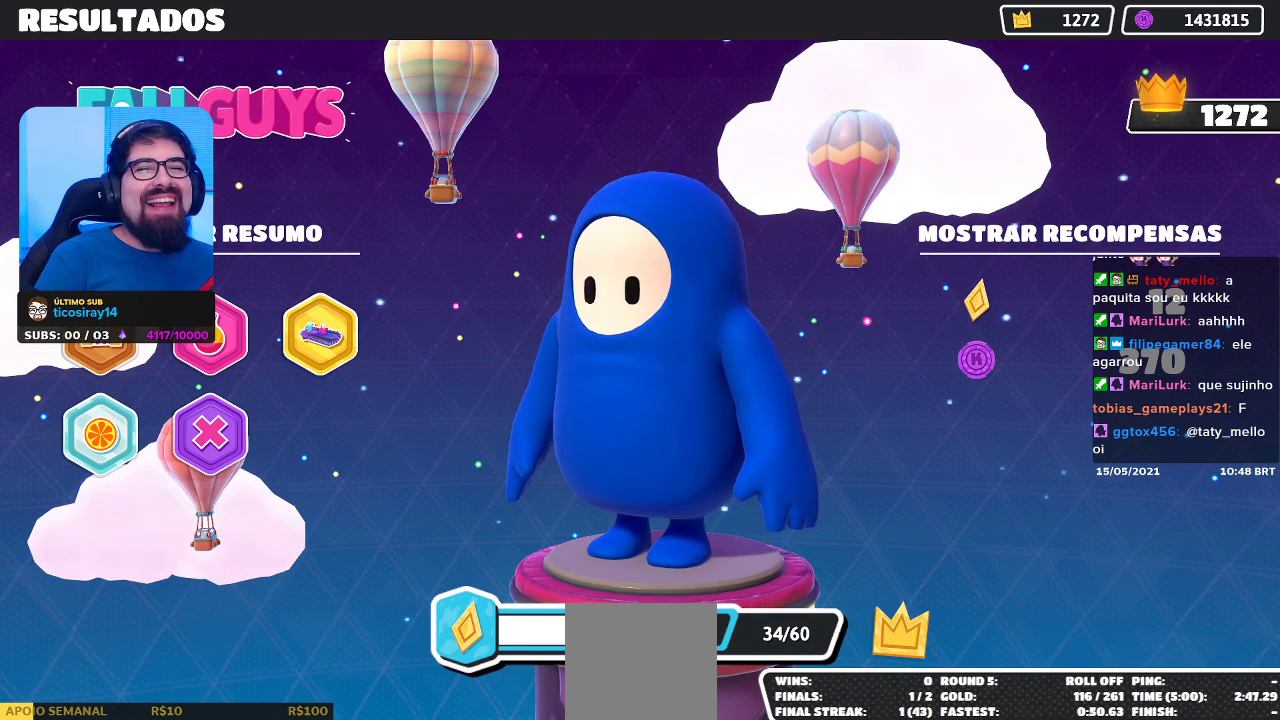
{"buttons": ["A"], "left_stick": "center", "right_stick": "center", "events": [[450, "A", "down"]]}
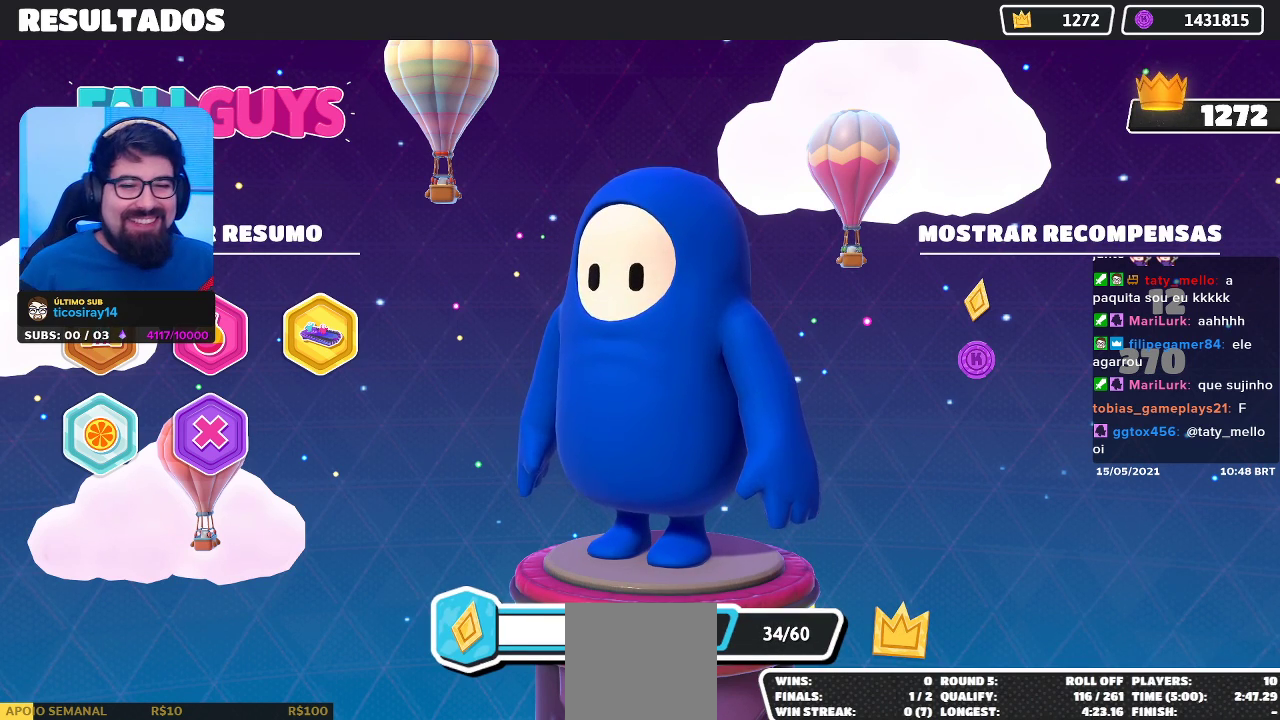
{"buttons": [], "left_stick": "center", "right_stick": "center", "events": [[67, "A", "up"], [183, "A", "down"], [283, "A", "up"]]}
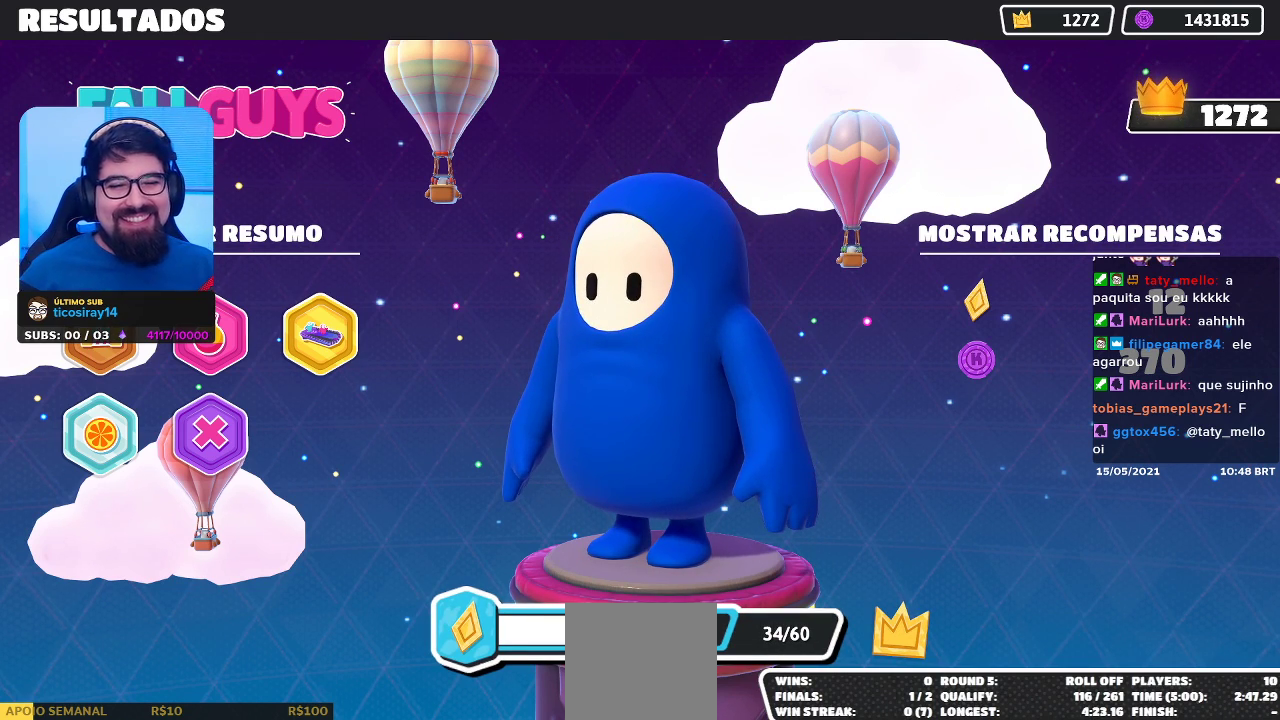
{"buttons": [], "left_stick": "center", "right_stick": "center", "events": []}
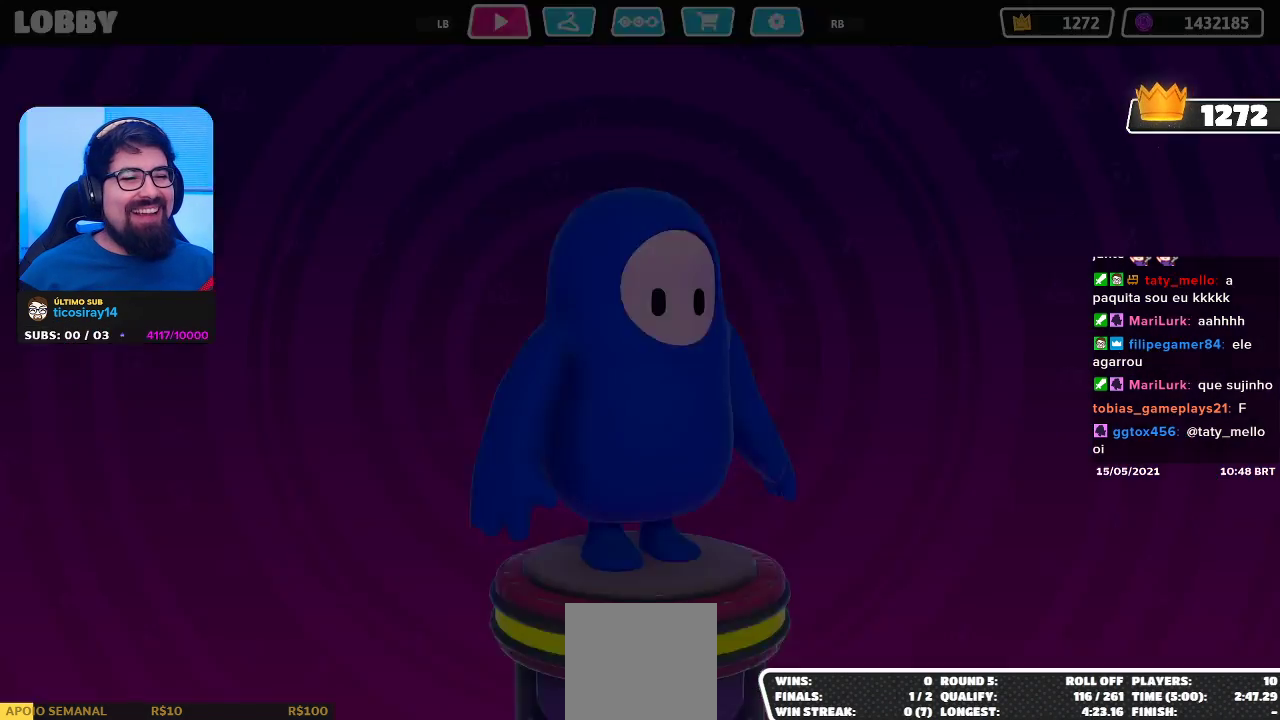
{"buttons": [], "left_stick": "center", "right_stick": "left", "events": [[500, "right_stick", "left"]]}
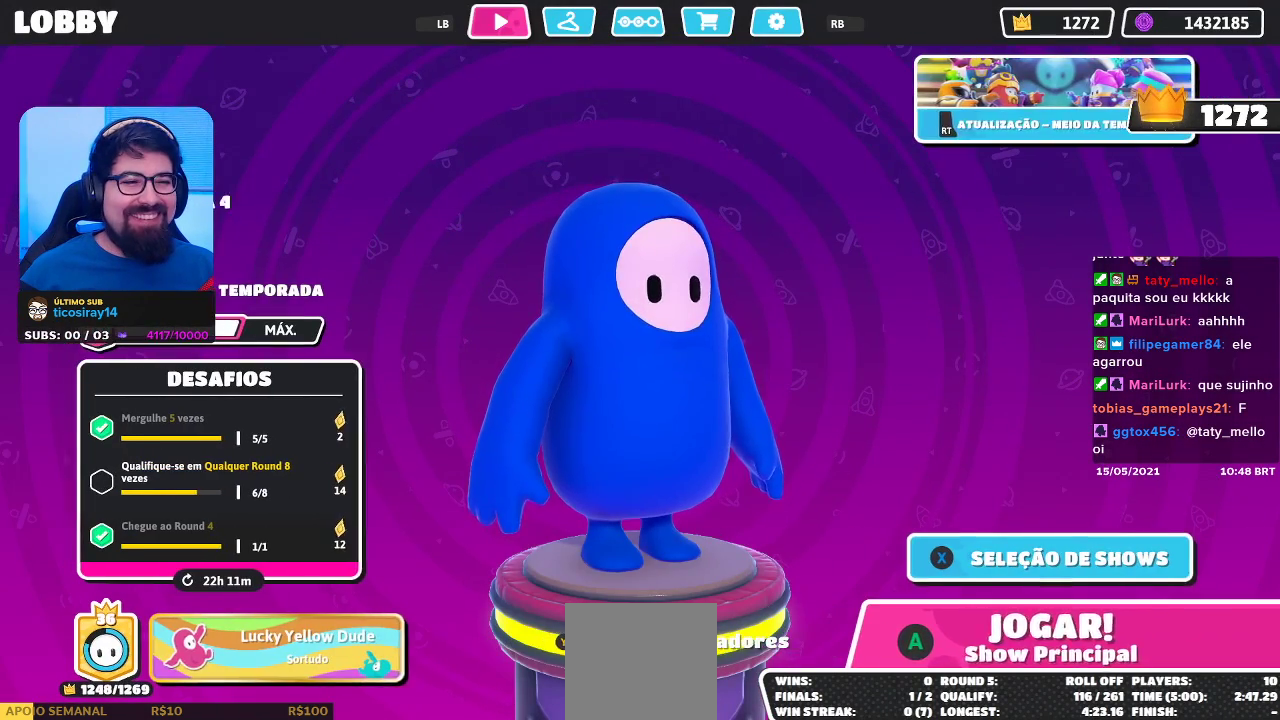
{"buttons": [], "left_stick": "center", "right_stick": "center", "events": [[150, "right_stick", "center"]]}
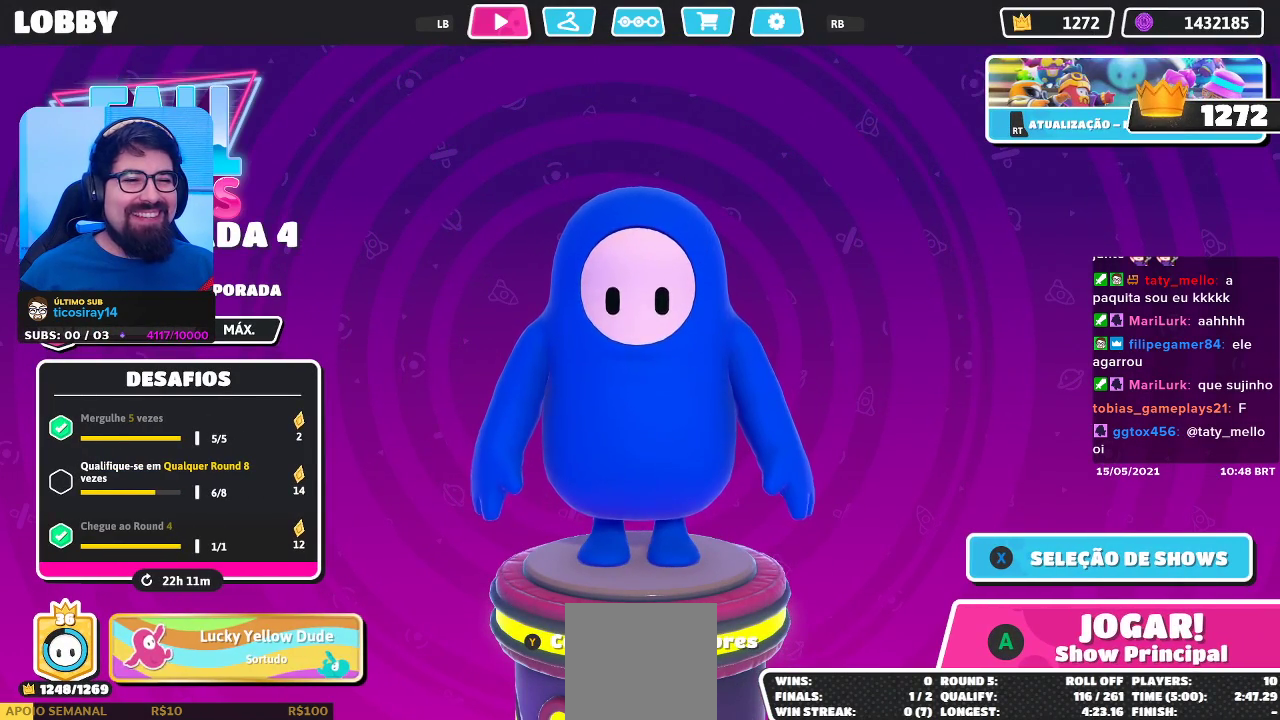
{"buttons": [], "left_stick": "center", "right_stick": "center", "events": [[300, "right_stick", "right"], [383, "right_stick", "center"]]}